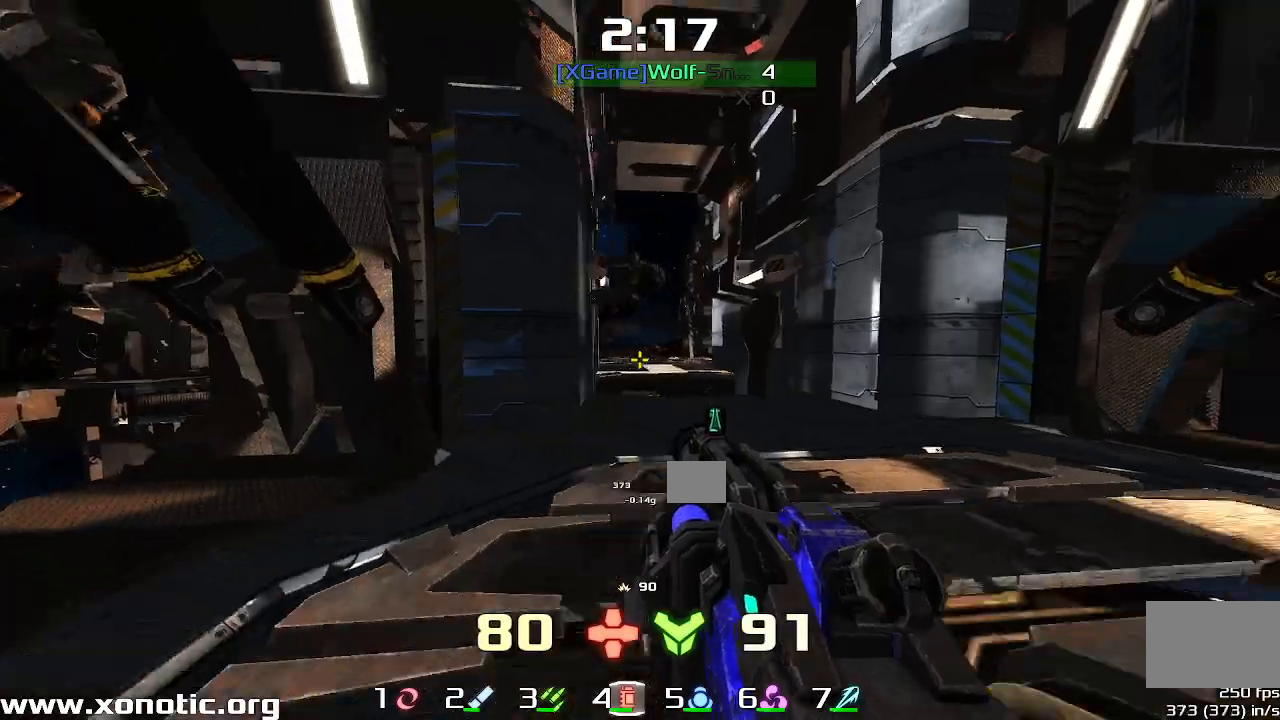
Gameplay with keyboard; each line is a JSON object with the keys held at the frame after it. "events" lists presses ("down") and releases ("up") of "down", "downshift", "left", "right", "up" and "upshift" between this image and that frame as [ms after this image, input, new state], when the widget could be followed in between. No other keys are recorded. Mouse input is not recorded. Key names are as the overlay labels them; some are game actions (e.g. jump) rather than physical keys.
{"keys": [], "events": [[67, "up", "down"], [233, "right", "up"], [333, "left", "down"], [400, "up", "up"], [500, "left", "up"]]}
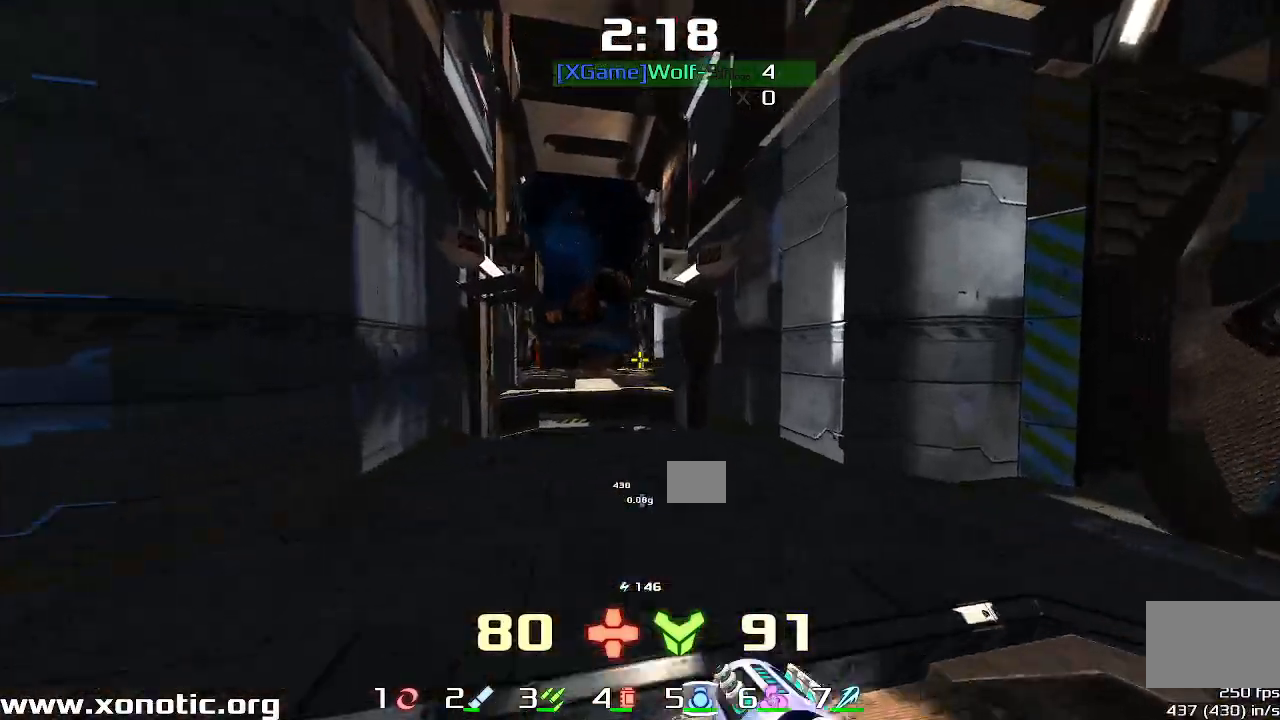
{"keys": [], "events": []}
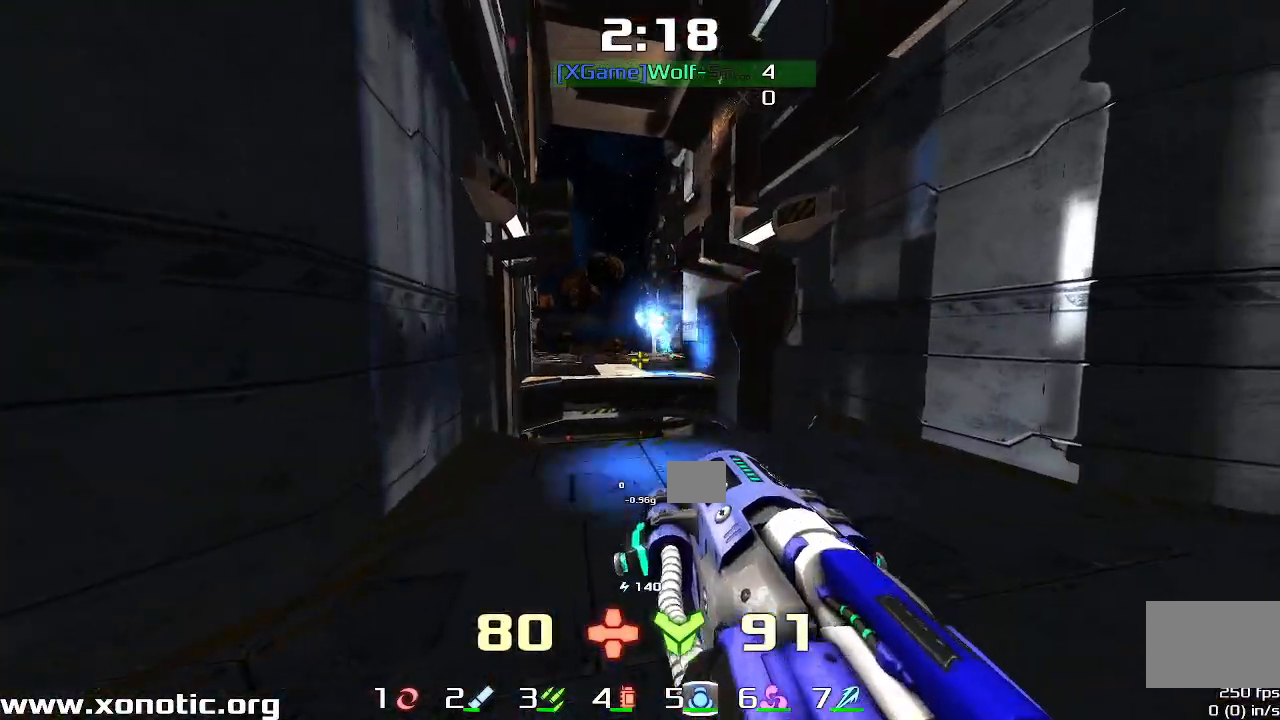
{"keys": ["right"], "events": [[100, "right", "down"]]}
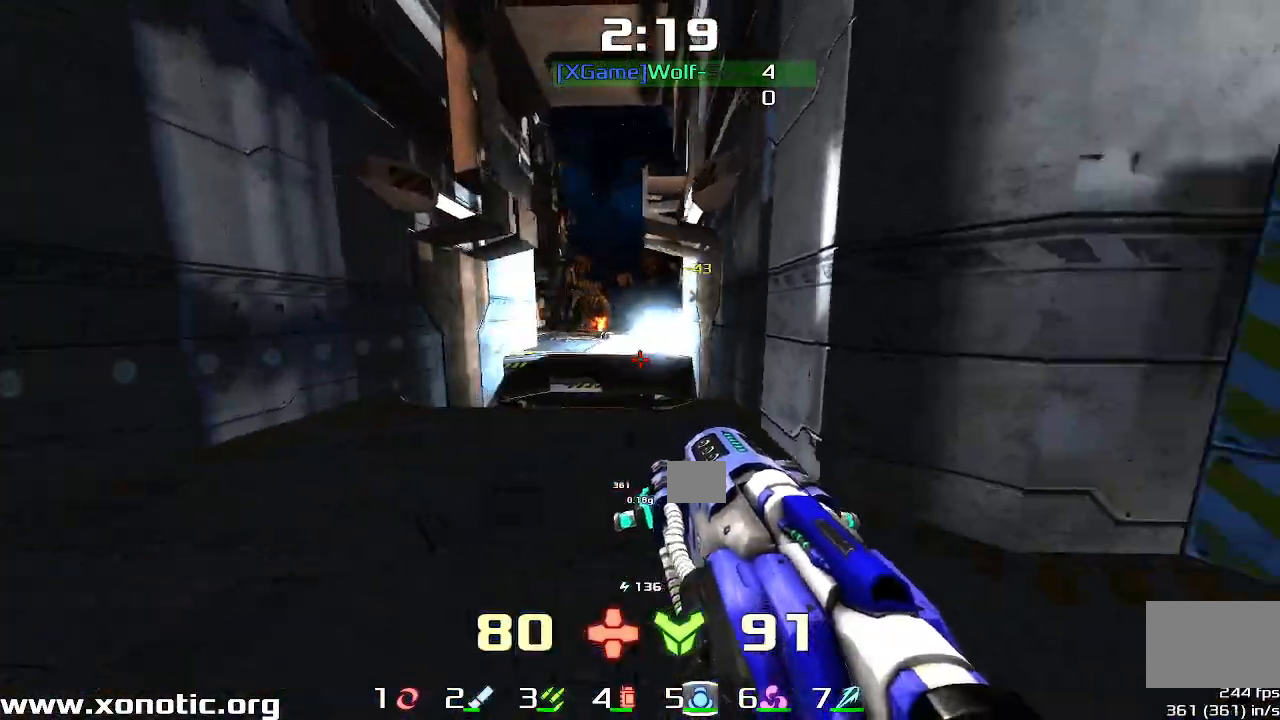
{"keys": ["left"]}
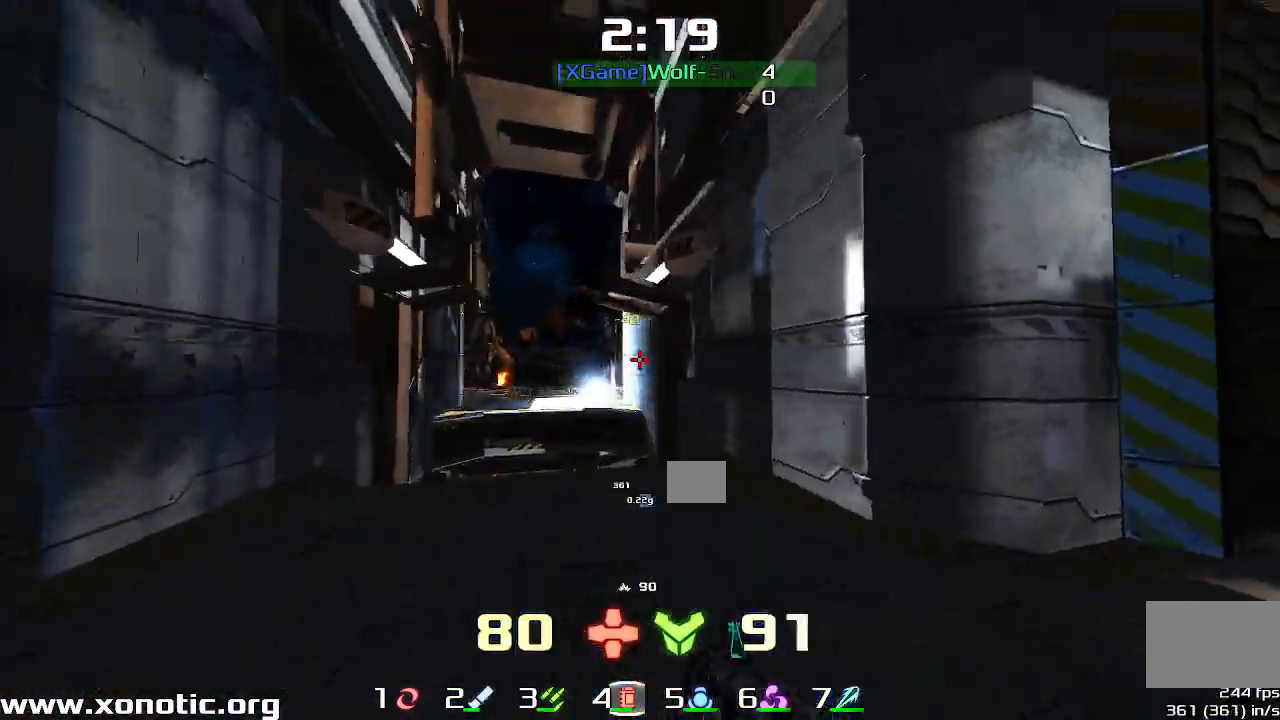
{"keys": ["left", "up"], "events": [[167, "down", "down"], [200, "left", "up"], [267, "right", "down"], [300, "down", "up"], [400, "right", "up"], [400, "up", "down"], [500, "left", "down"]]}
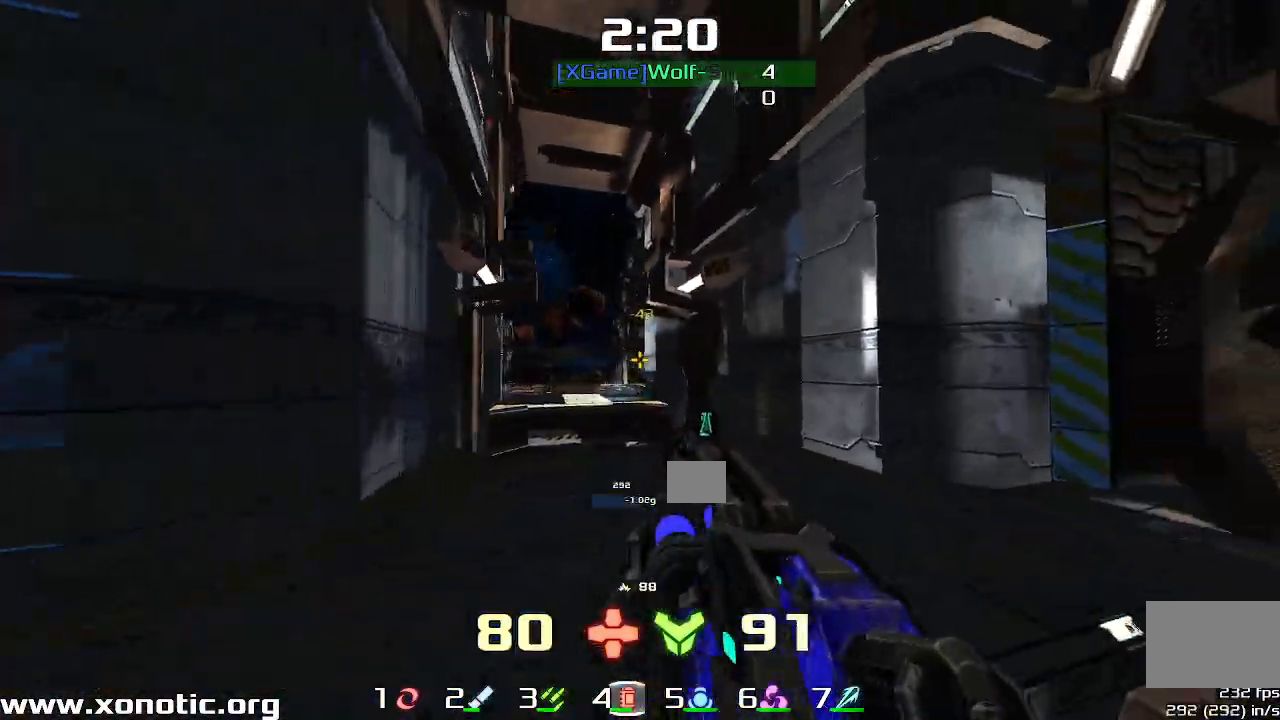
{"keys": ["right"], "events": [[67, "left", "up"], [167, "up", "up"], [233, "down", "down"], [400, "right", "down"], [500, "down", "up"]]}